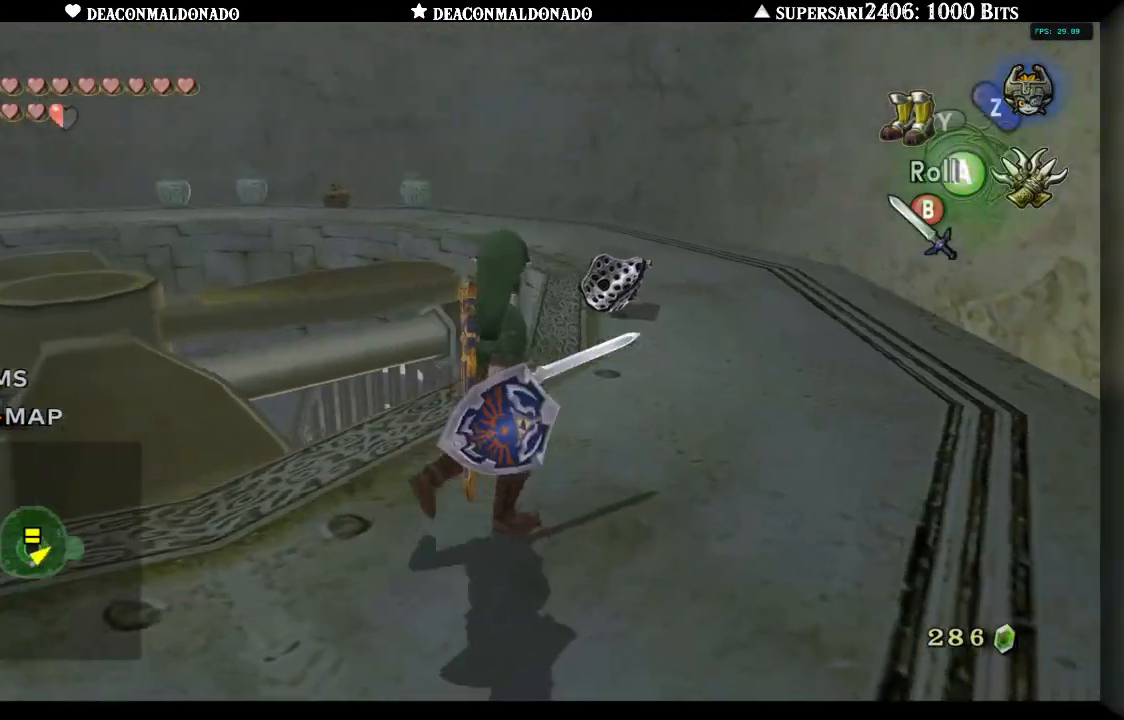
Gameplay with a controller (Nintendo layout); each line is a JSON object with the inputs held at the frame after it. "events" lists button and stick changes between this image and that frame as [ms after this image, input, new state], when the widget could be followed in between. Not read: DPAD_UP L3 R1 R3.
{"buttons": ["A"], "left_stick": "up", "right_stick": "center", "events": [[67, "left_stick", "up-right"], [233, "left_stick", "up"], [333, "A", "down"]]}
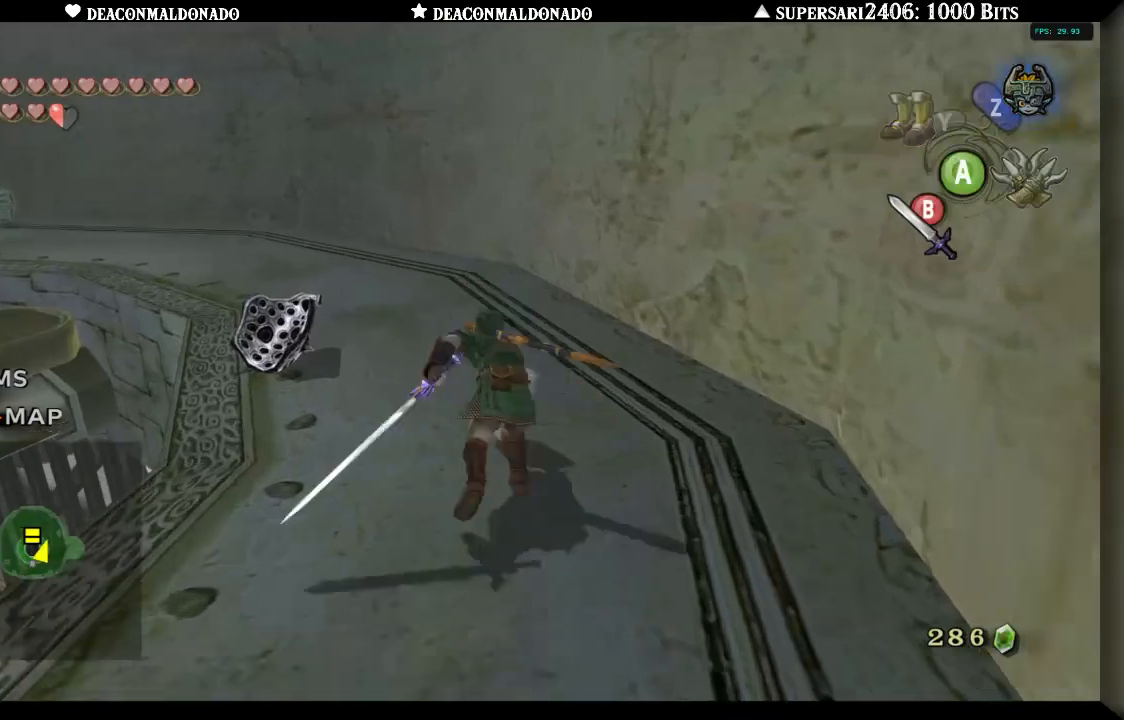
{"buttons": [], "left_stick": "up-left", "right_stick": "center", "events": [[33, "A", "up"], [317, "left_stick", "up-left"]]}
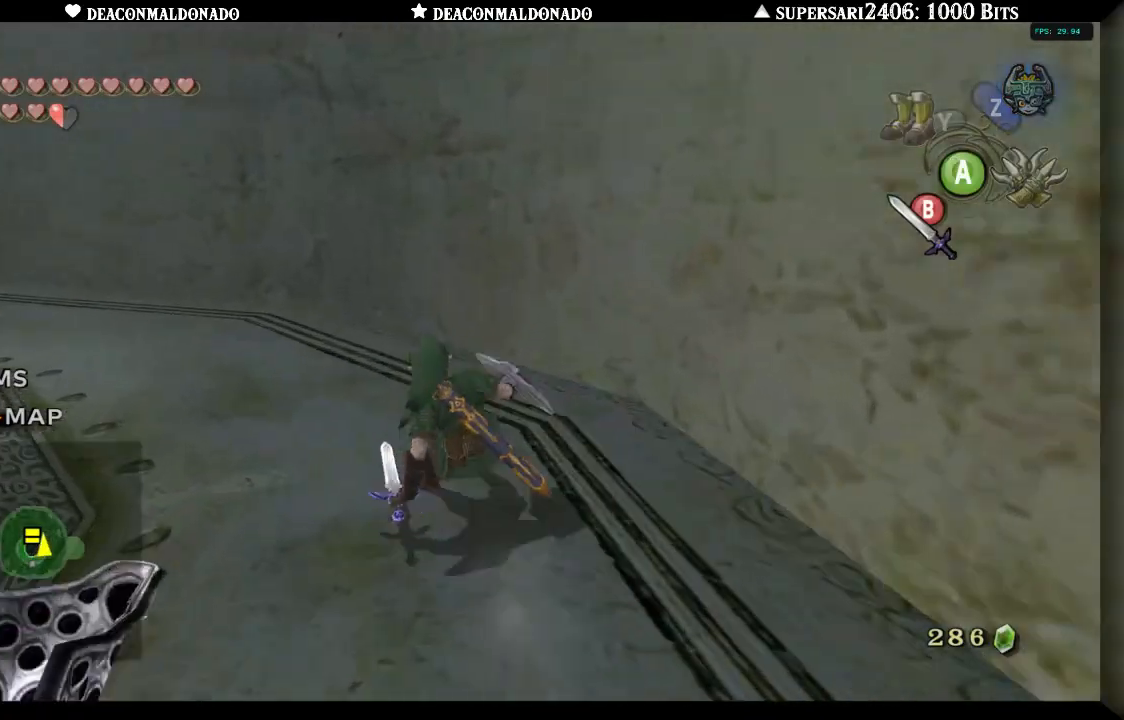
{"buttons": [], "left_stick": "up-left", "right_stick": "center", "events": [[17, "A", "down"], [283, "A", "up"]]}
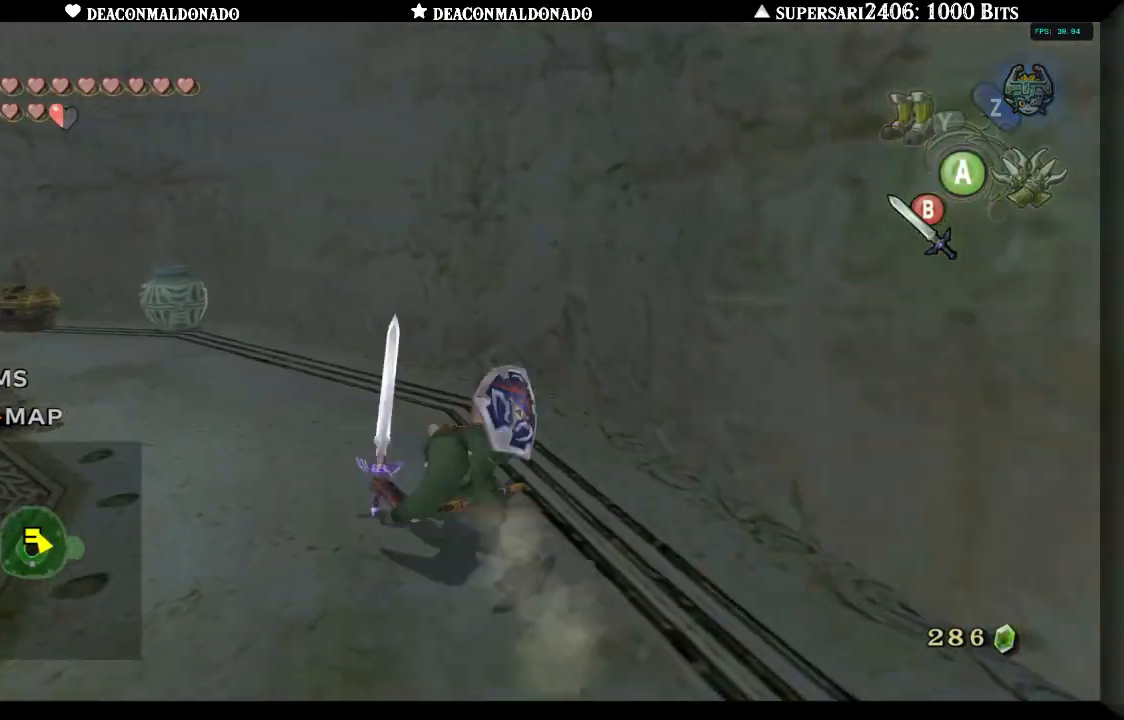
{"buttons": [], "left_stick": "up-left", "right_stick": "center", "events": [[150, "A", "down"], [283, "A", "up"]]}
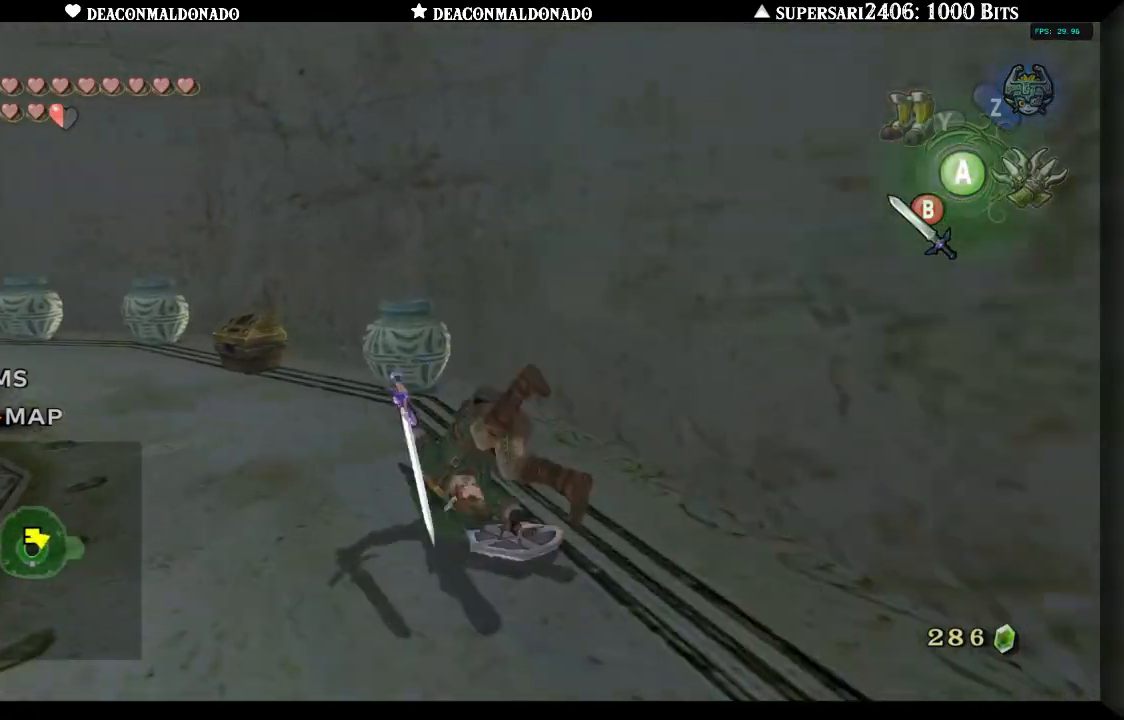
{"buttons": [], "left_stick": "right", "right_stick": "center", "events": [[433, "left_stick", "right"]]}
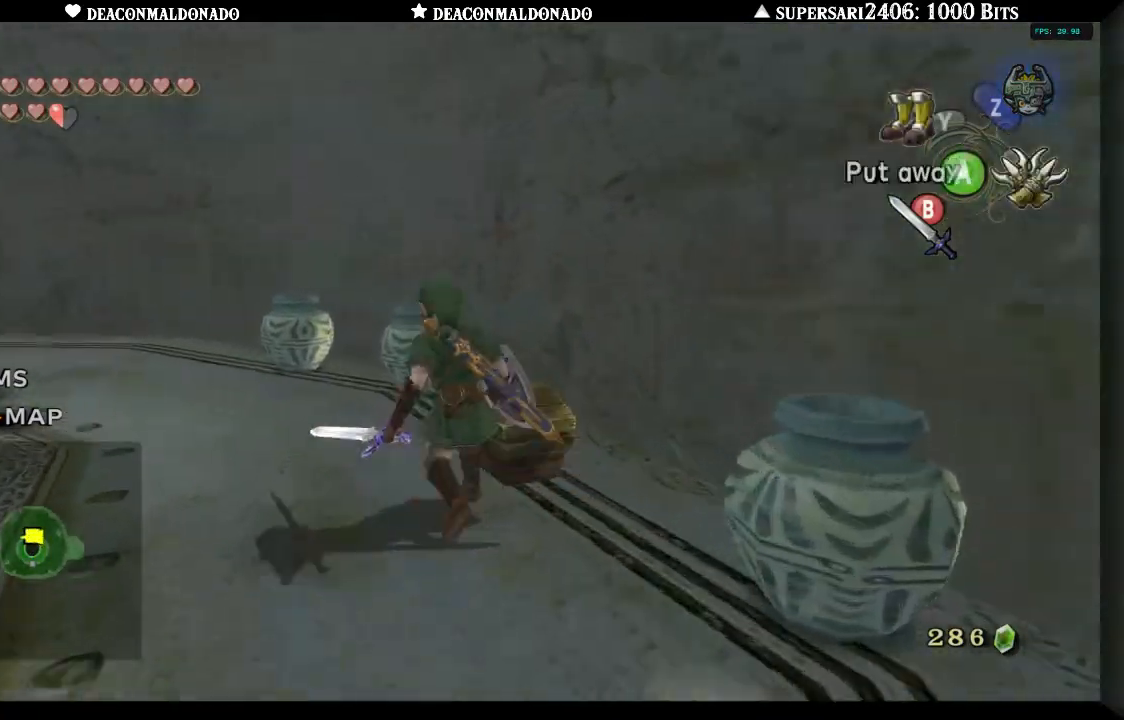
{"buttons": [], "left_stick": "center", "right_stick": "center", "events": [[50, "A", "down"], [50, "left_stick", "center"], [133, "A", "up"], [217, "A", "down"], [283, "A", "up"], [350, "A", "down"], [433, "A", "up"]]}
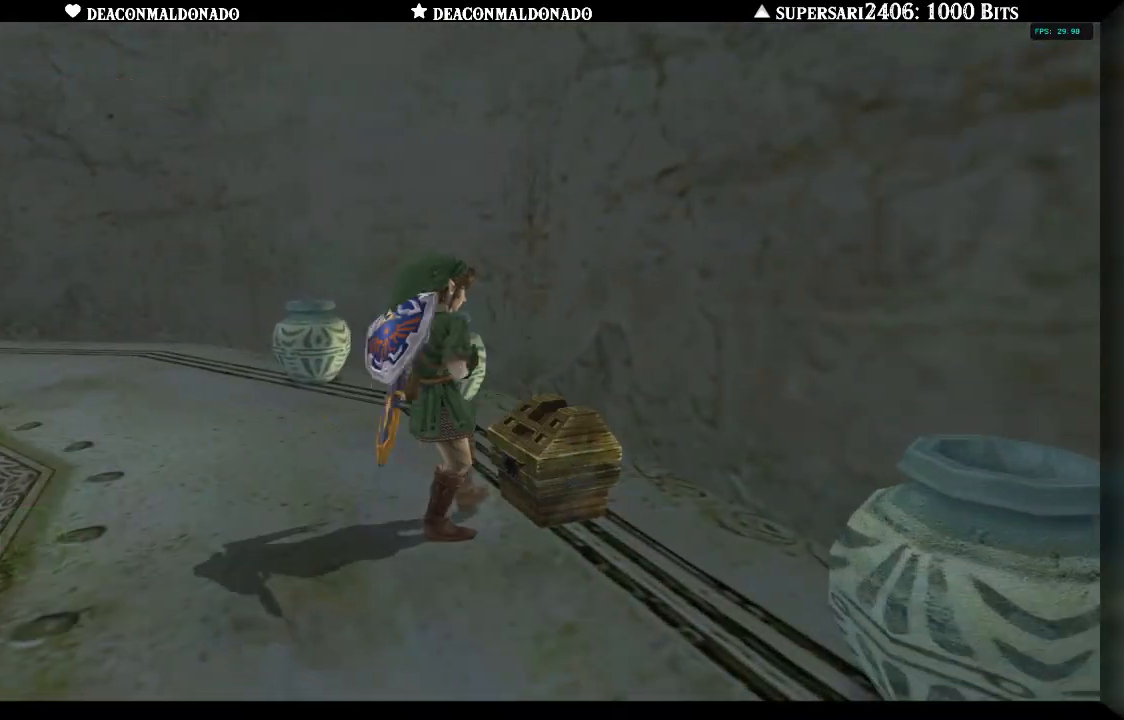
{"buttons": [], "left_stick": "center", "right_stick": "center", "events": []}
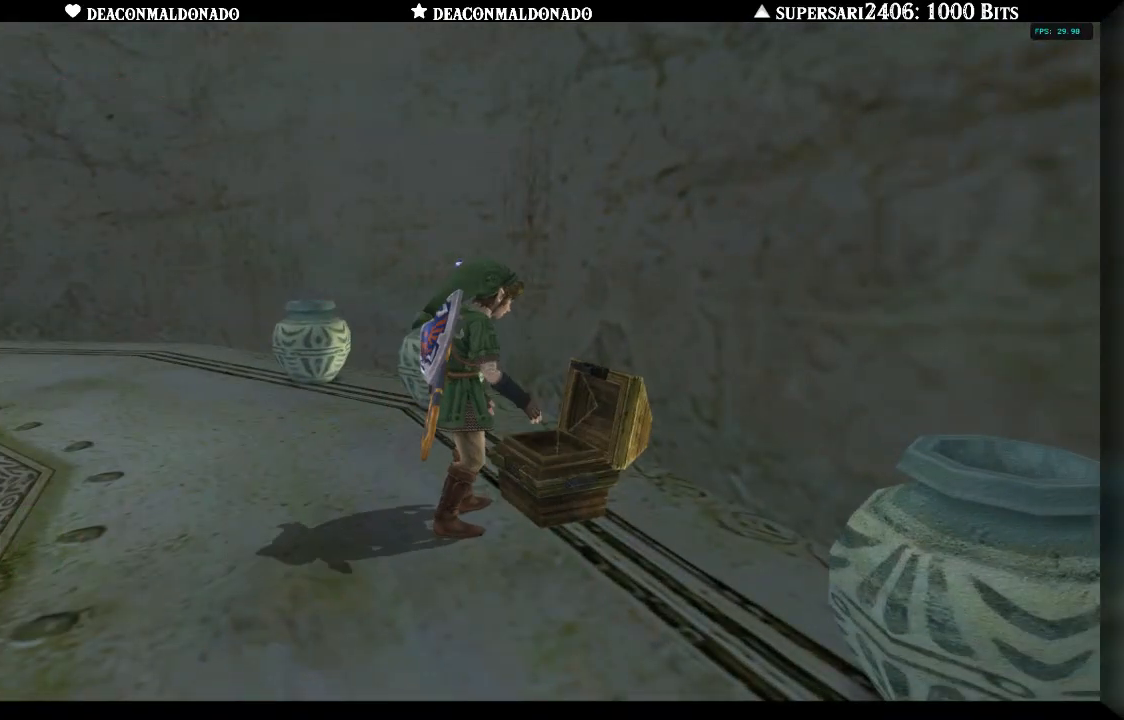
{"buttons": [], "left_stick": "center", "right_stick": "center", "events": []}
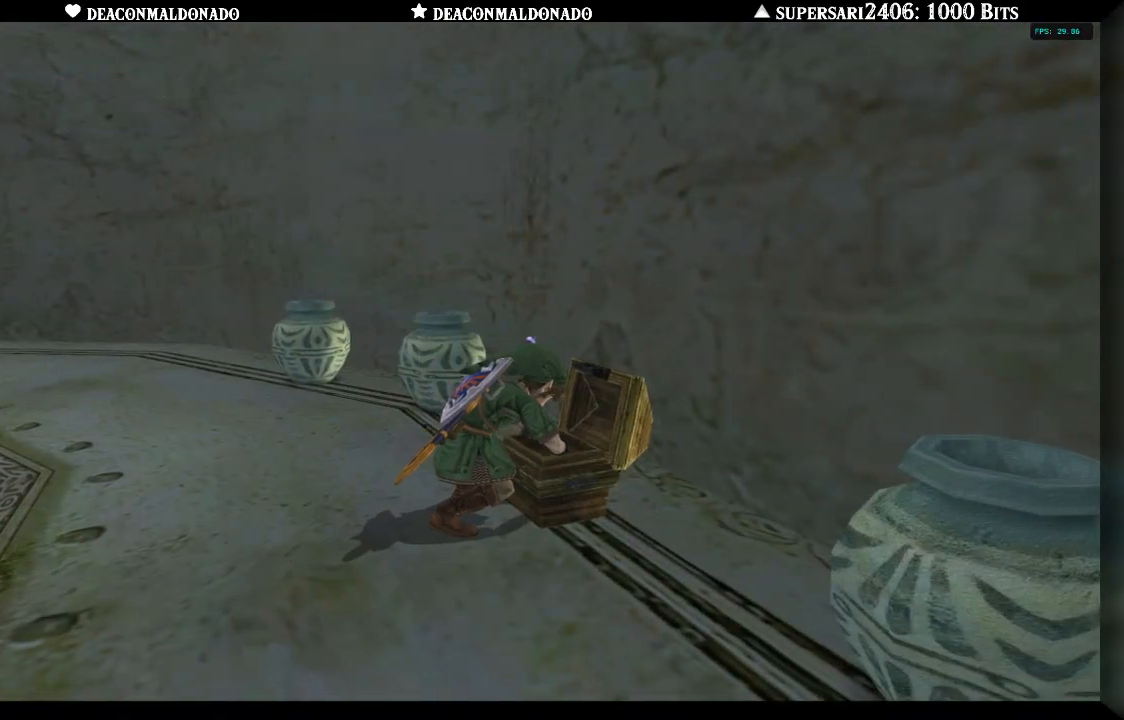
{"buttons": [], "left_stick": "center", "right_stick": "center", "events": []}
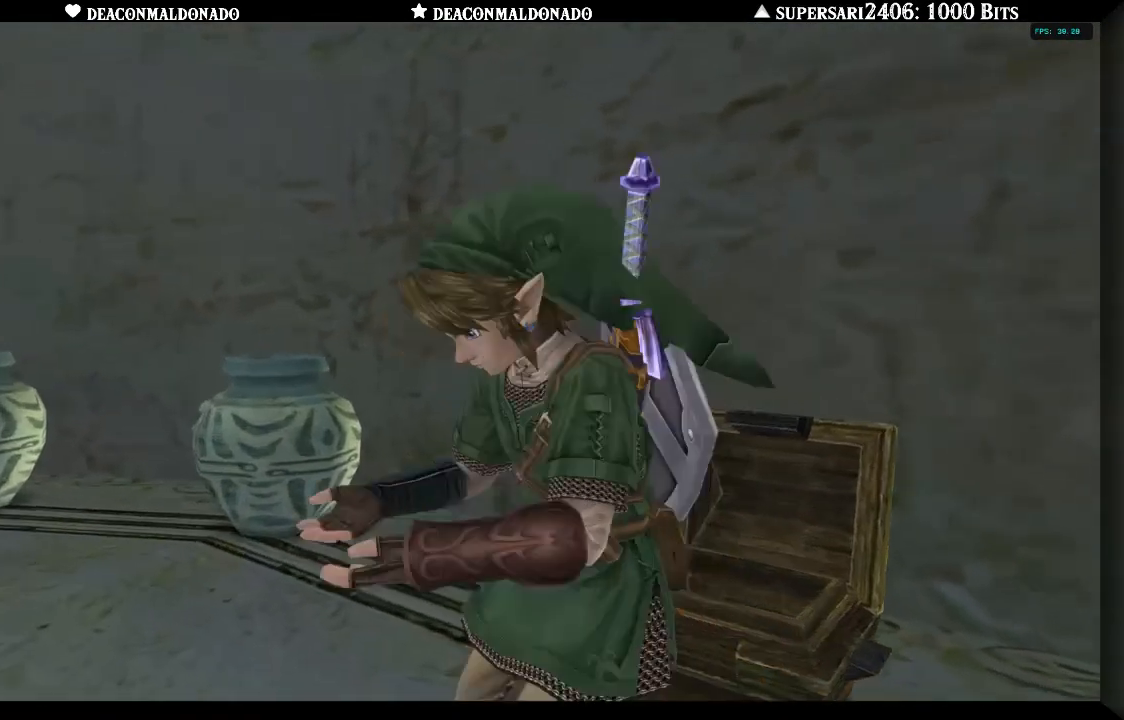
{"buttons": ["A"], "left_stick": "center", "right_stick": "center", "events": [[150, "A", "down"], [217, "A", "up"], [283, "A", "down"], [367, "A", "up"], [450, "A", "down"]]}
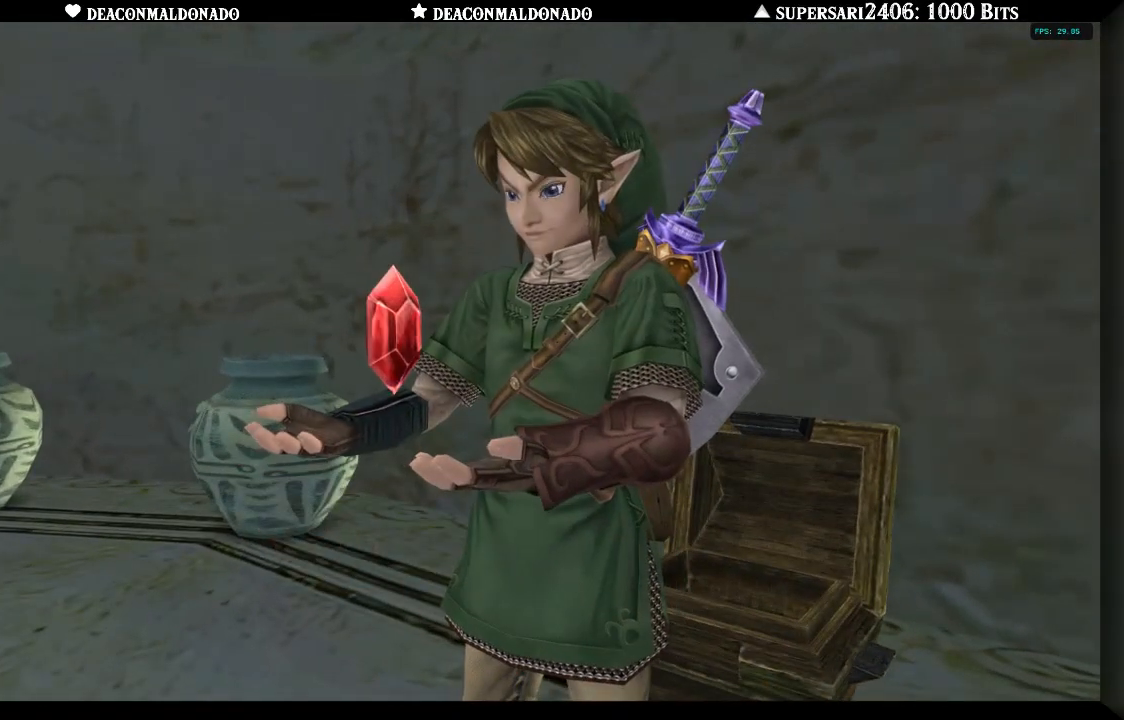
{"buttons": ["A", "L1"], "left_stick": "center", "right_stick": "center", "events": [[17, "A", "up"], [100, "A", "down"], [167, "A", "up"], [250, "A", "down"], [250, "L1", "down"], [333, "A", "up"], [450, "A", "down"]]}
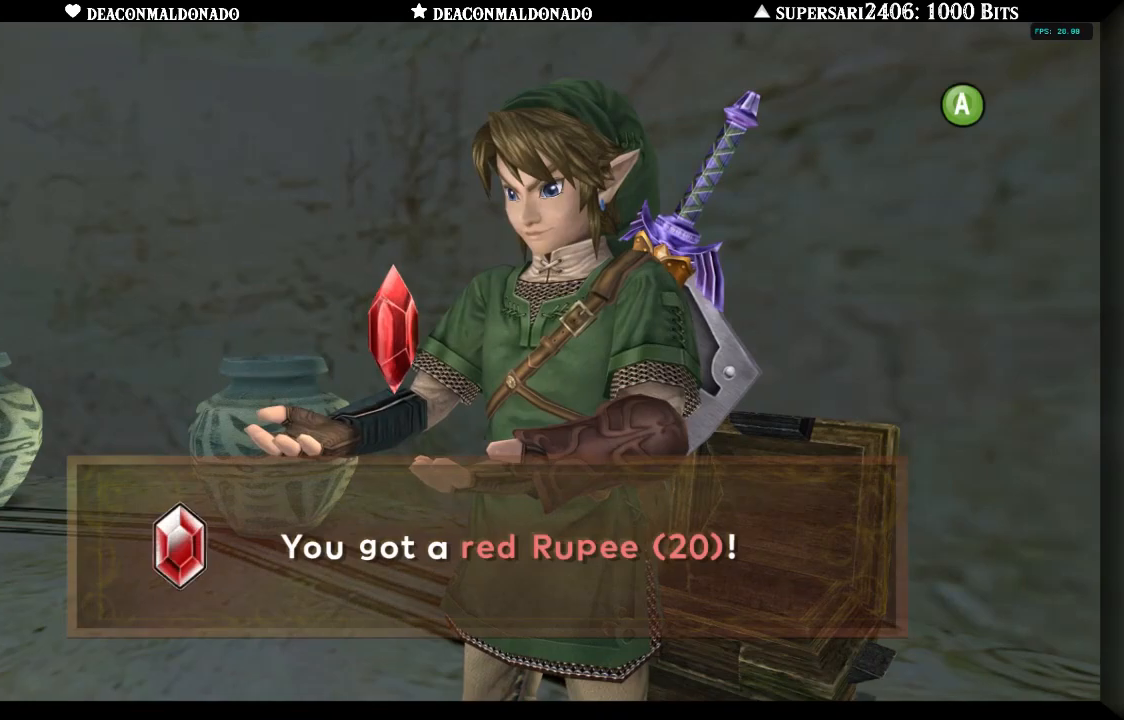
{"buttons": [], "left_stick": "center", "right_stick": "center", "events": [[17, "L1", "up"], [33, "A", "up"], [117, "A", "down"], [233, "A", "up"], [283, "A", "down"], [367, "A", "up"], [433, "A", "down"], [500, "A", "up"]]}
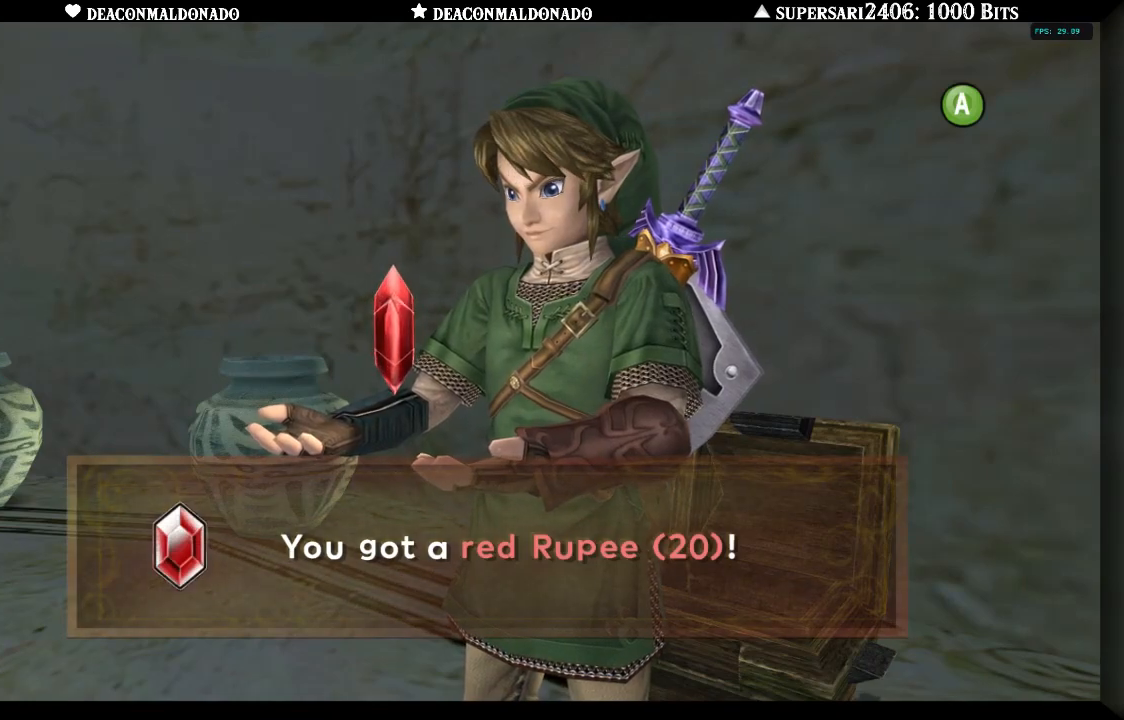
{"buttons": ["A"], "left_stick": "center", "right_stick": "center", "events": [[67, "A", "down"], [133, "A", "up"], [200, "A", "down"], [267, "A", "up"], [333, "A", "down"], [383, "A", "up"], [467, "A", "down"]]}
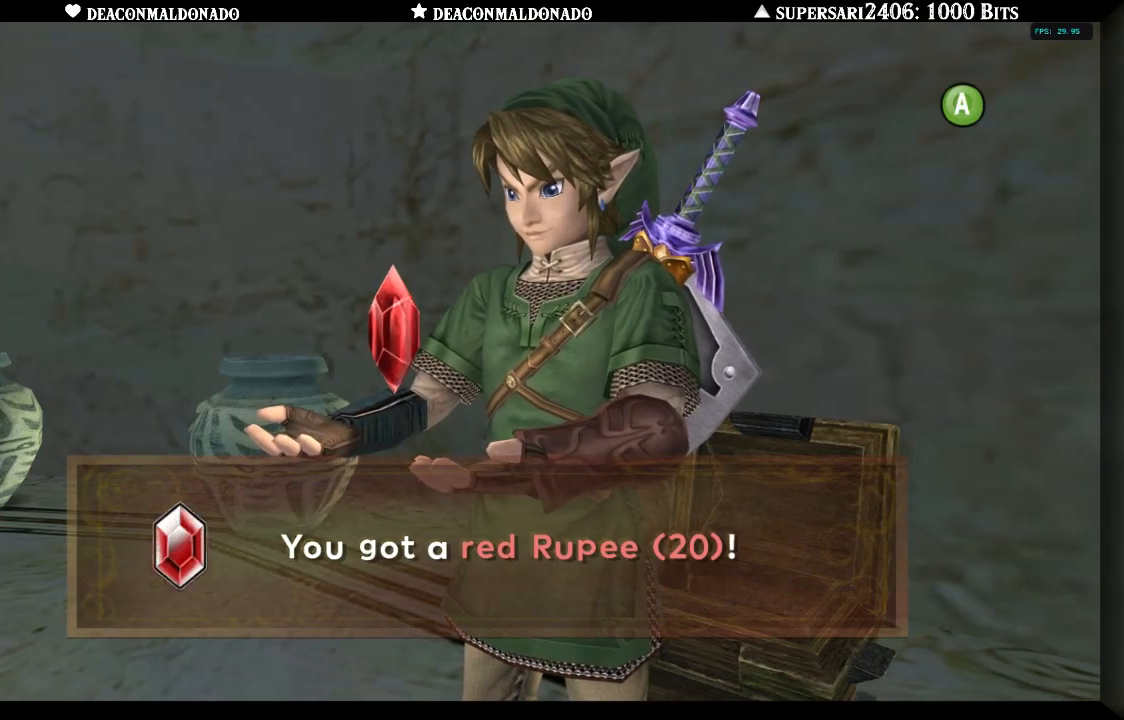
{"buttons": ["L1"], "left_stick": "center", "right_stick": "center", "events": [[33, "A", "up"], [367, "A", "down"], [417, "A", "up"], [483, "L1", "down"]]}
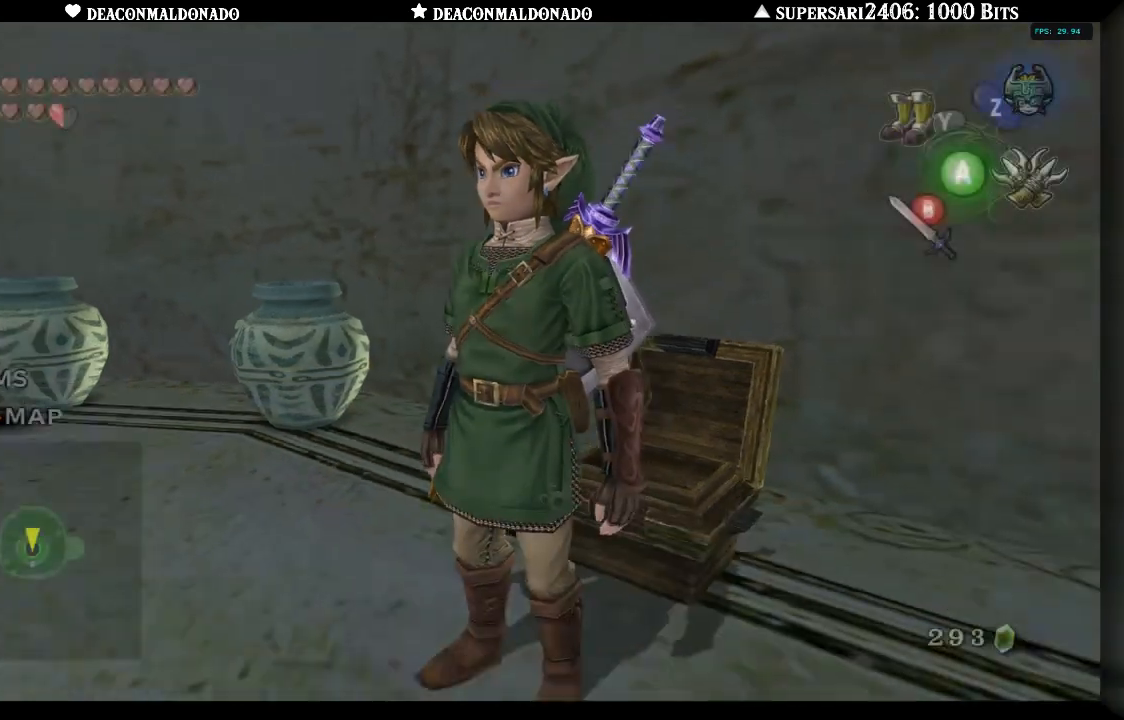
{"buttons": [], "left_stick": "right", "right_stick": "center", "events": [[183, "L1", "up"], [417, "left_stick", "right"]]}
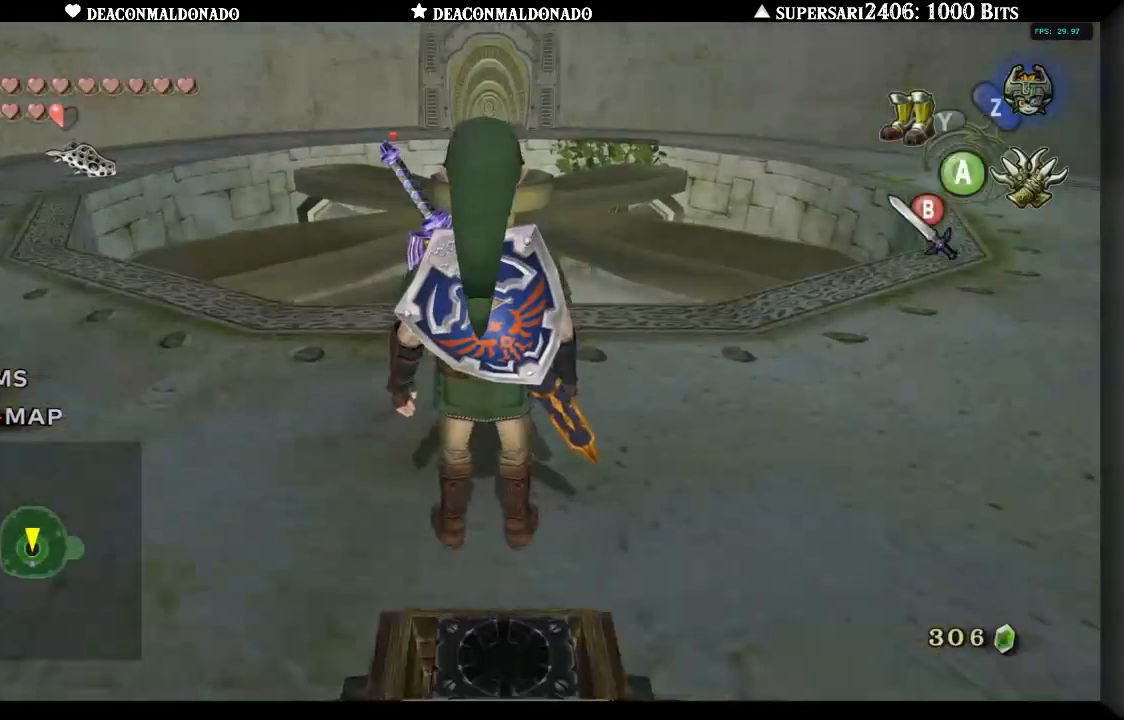
{"buttons": [], "left_stick": "up", "right_stick": "center", "events": [[267, "left_stick", "up-right"], [483, "left_stick", "up"]]}
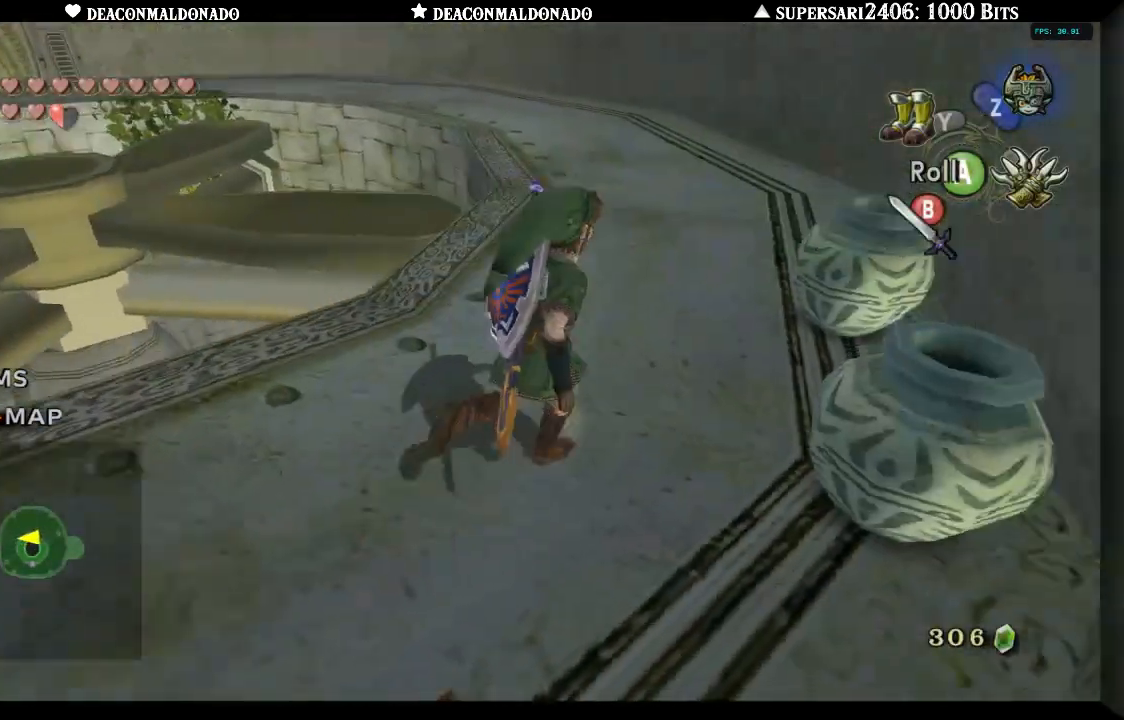
{"buttons": [], "left_stick": "up", "right_stick": "center", "events": [[67, "A", "down"], [150, "A", "up"]]}
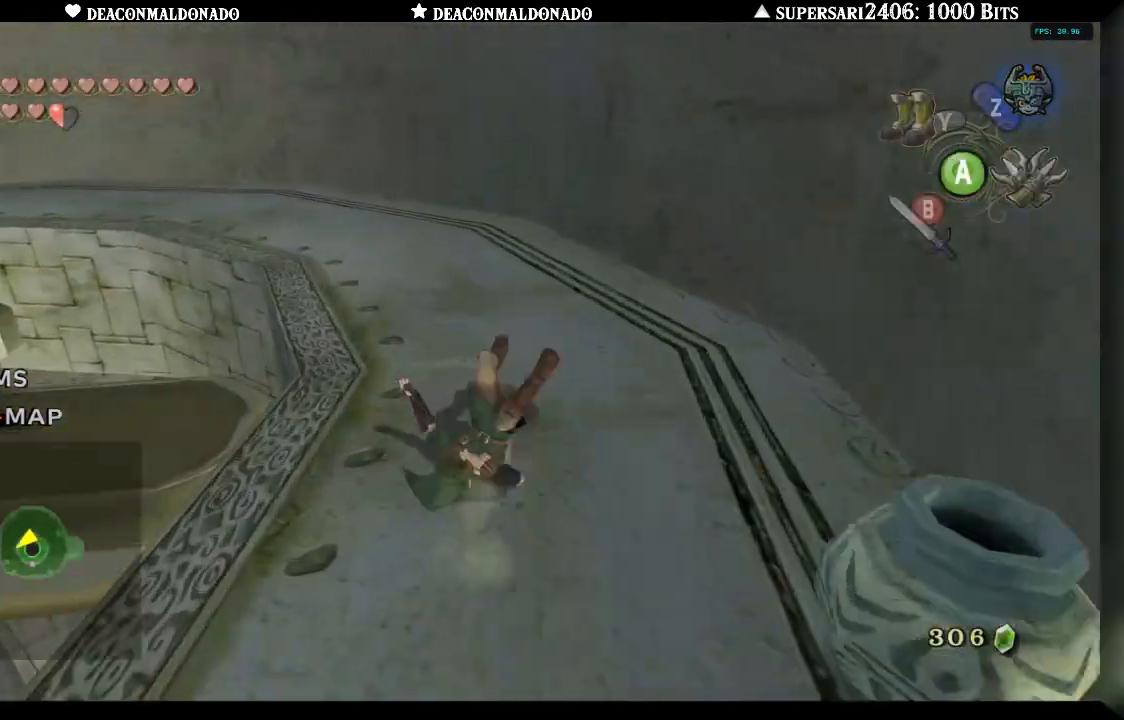
{"buttons": ["A"], "left_stick": "up-left", "right_stick": "center", "events": [[17, "A", "down"], [100, "A", "up"], [167, "A", "down"], [250, "A", "up"], [333, "A", "down"], [417, "A", "up"], [483, "A", "down"], [500, "left_stick", "up-left"]]}
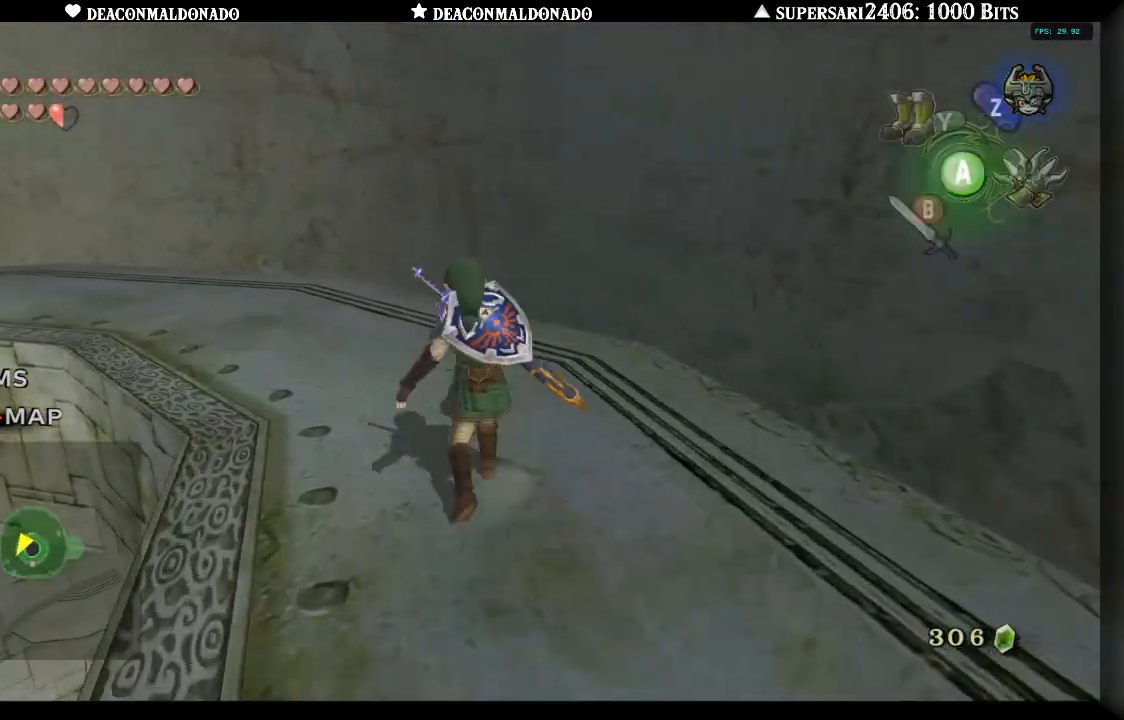
{"buttons": ["A"], "left_stick": "up-left", "right_stick": "center", "events": [[67, "A", "up"], [150, "A", "down"], [250, "A", "up"], [350, "A", "down"], [433, "A", "up"], [483, "A", "down"]]}
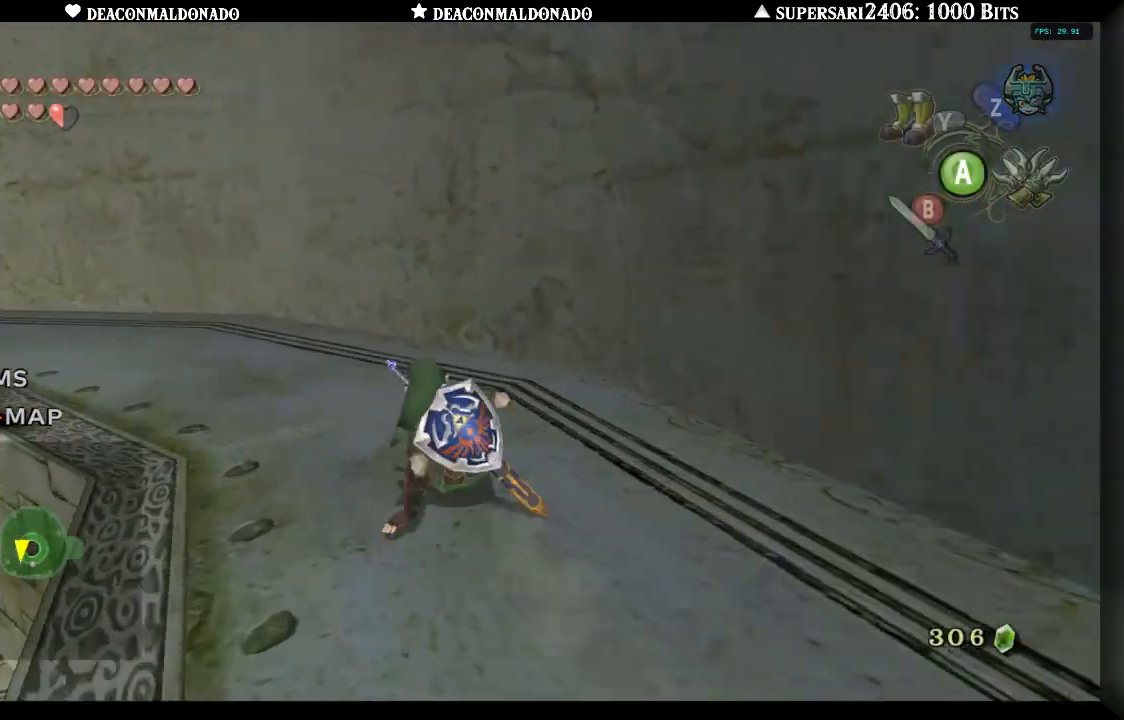
{"buttons": ["A"], "left_stick": "up-left", "right_stick": "center", "events": [[83, "A", "up"], [167, "A", "down"], [233, "A", "up"], [333, "A", "down"], [417, "A", "up"], [483, "A", "down"]]}
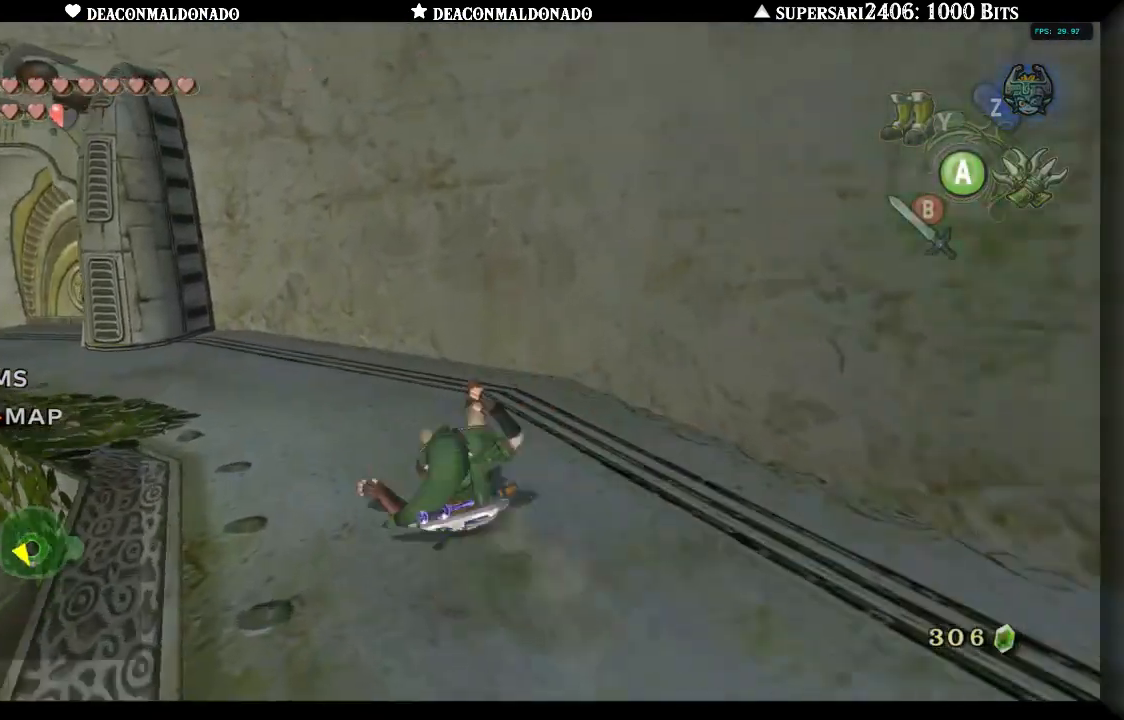
{"buttons": [], "left_stick": "up-left", "right_stick": "center", "events": [[67, "A", "up"], [150, "A", "down"], [233, "A", "up"], [317, "A", "down"], [400, "A", "up"]]}
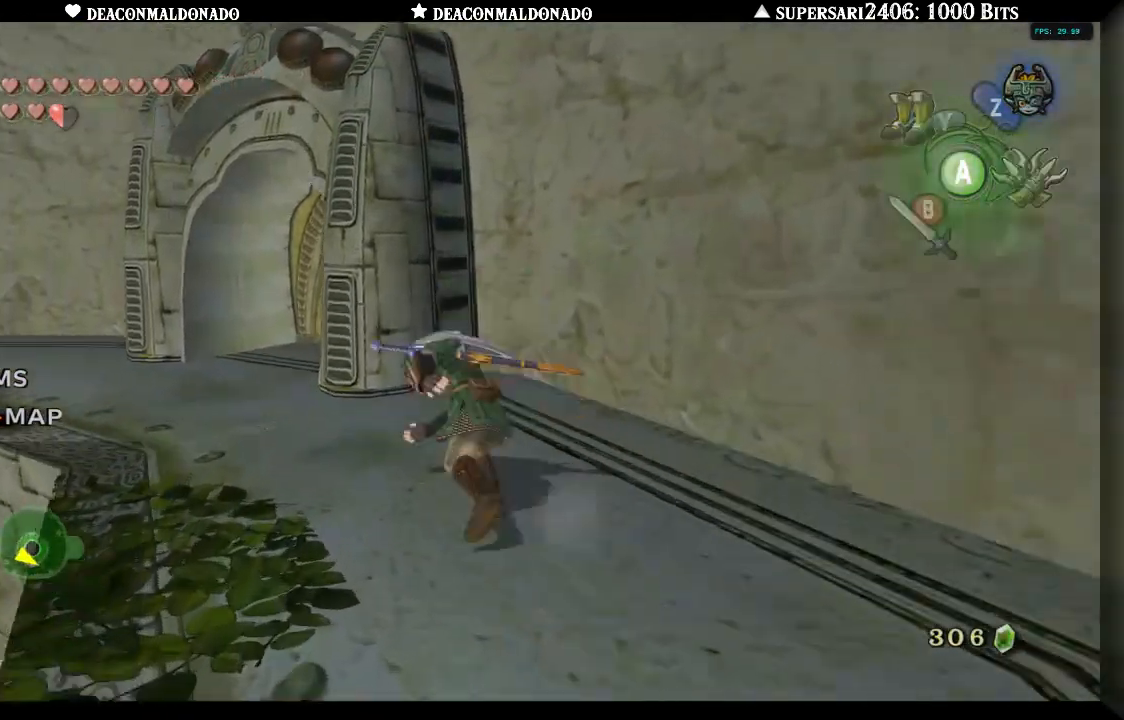
{"buttons": [], "left_stick": "up-right", "right_stick": "center", "events": [[250, "left_stick", "up"], [500, "left_stick", "up-right"]]}
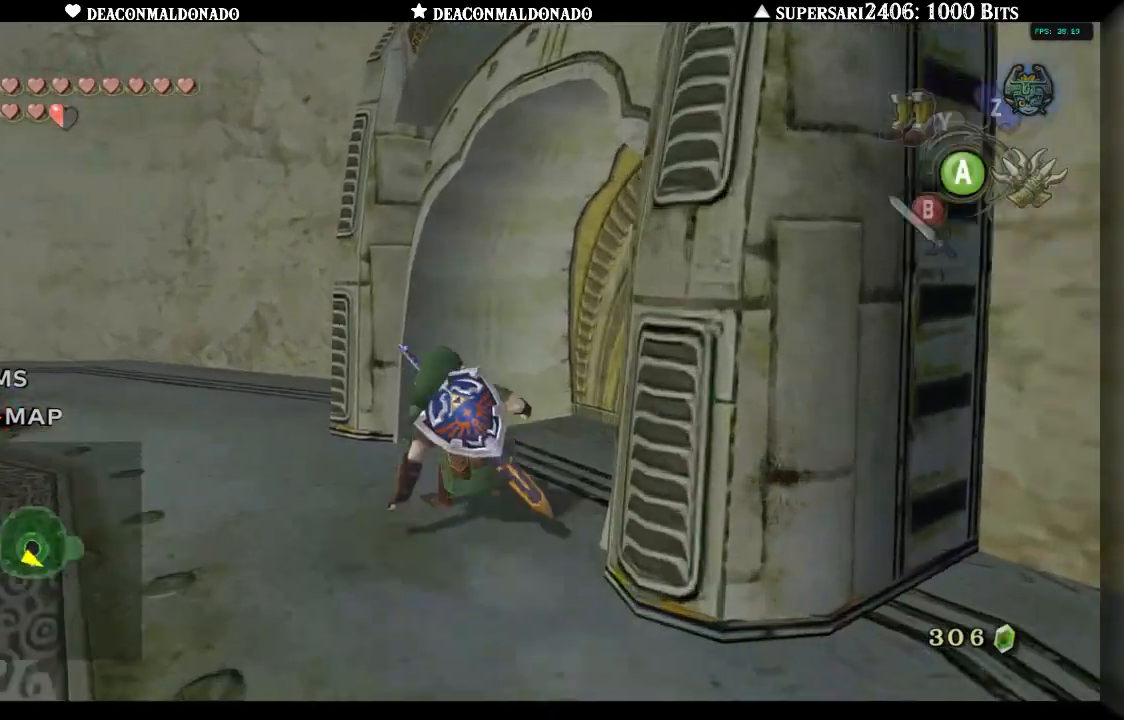
{"buttons": [], "left_stick": "center", "right_stick": "center", "events": [[383, "A", "down"], [400, "left_stick", "center"], [467, "A", "up"]]}
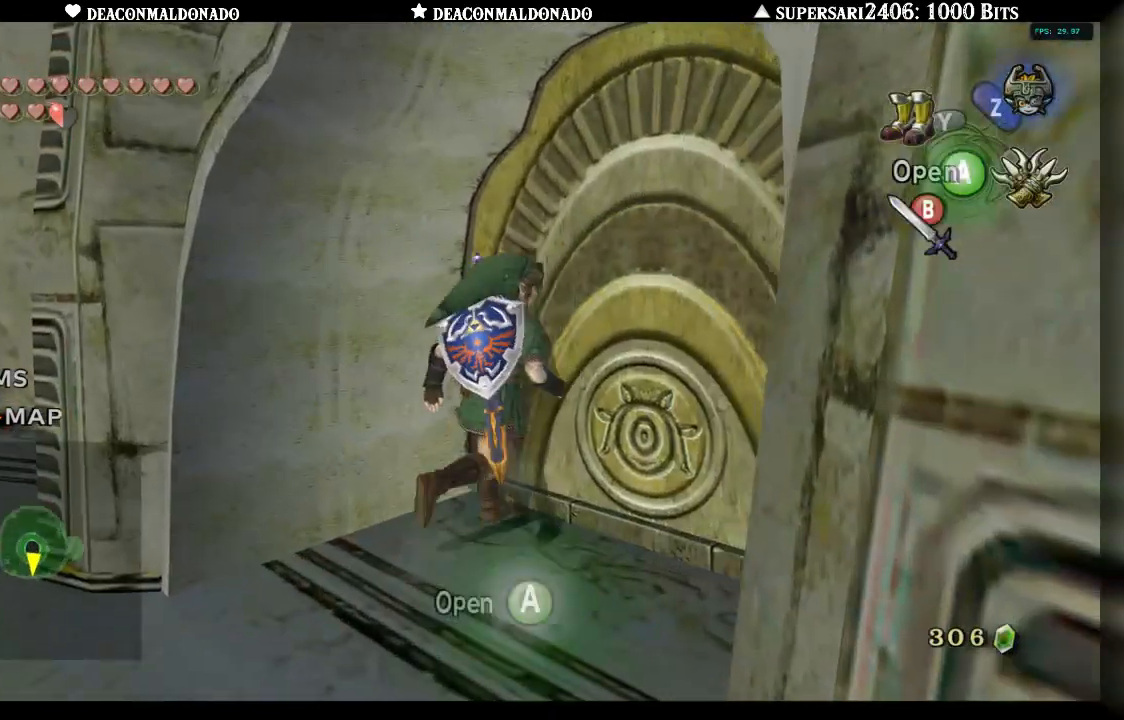
{"buttons": [], "left_stick": "center", "right_stick": "center", "events": [[33, "A", "down"], [117, "A", "up"], [250, "A", "down"], [283, "A", "up"]]}
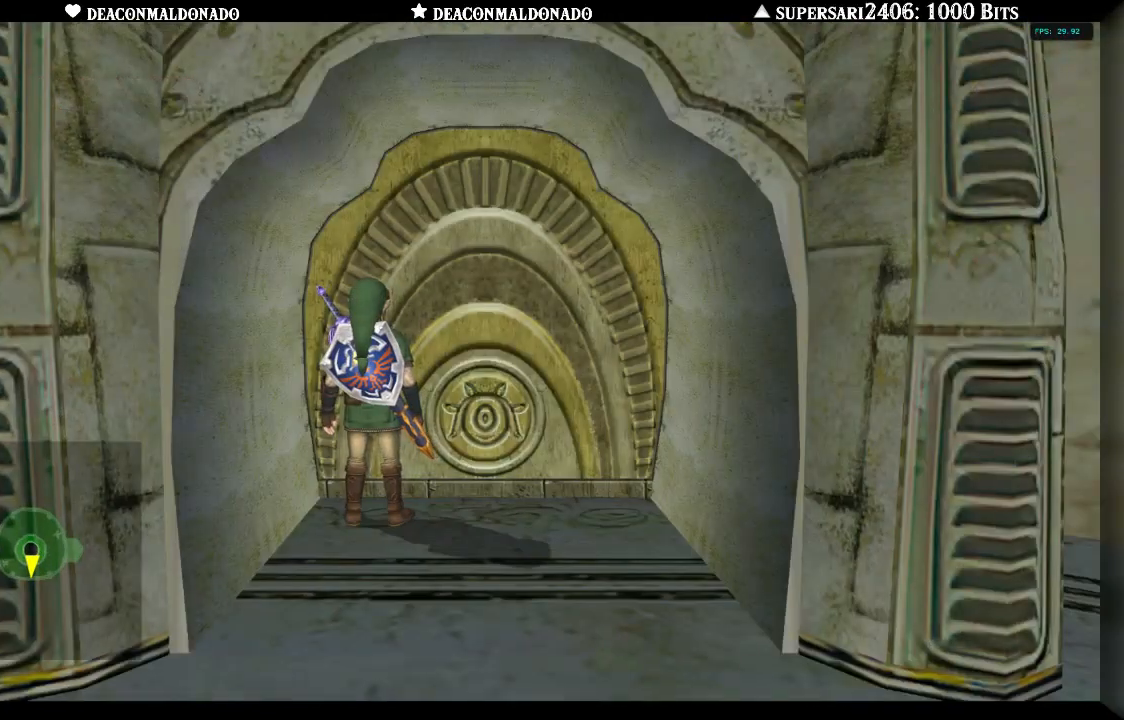
{"buttons": [], "left_stick": "center", "right_stick": "center", "events": []}
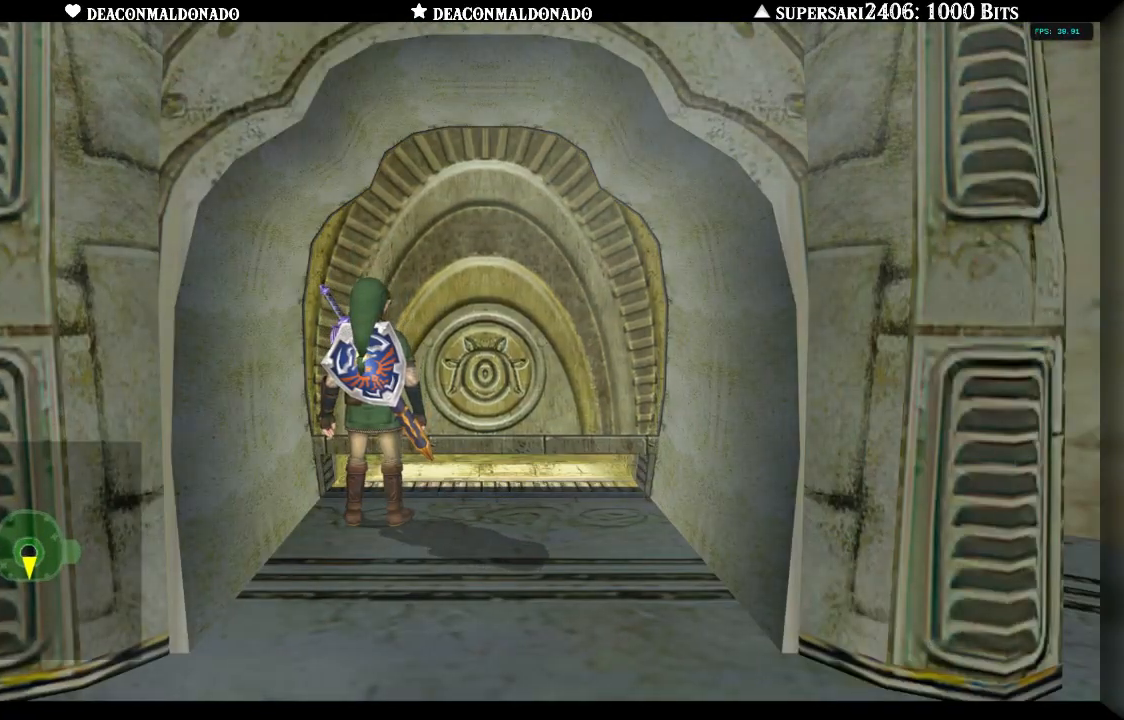
{"buttons": [], "left_stick": "center", "right_stick": "center", "events": []}
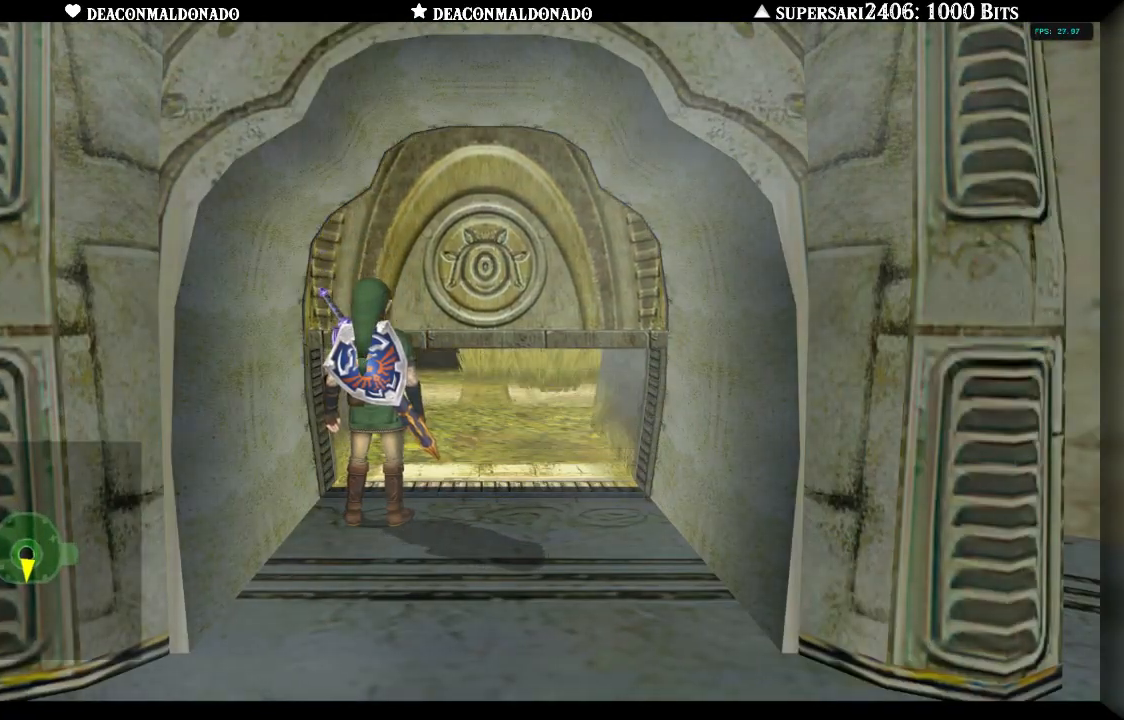
{"buttons": [], "left_stick": "center", "right_stick": "center", "events": []}
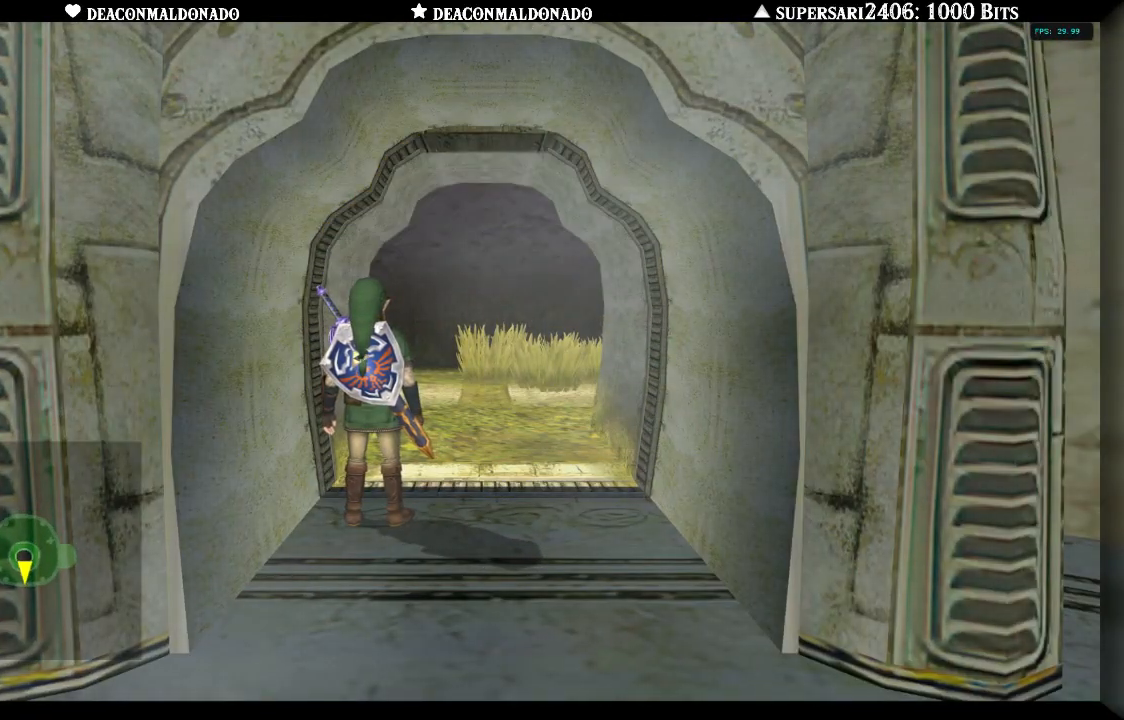
{"buttons": [], "left_stick": "center", "right_stick": "center", "events": []}
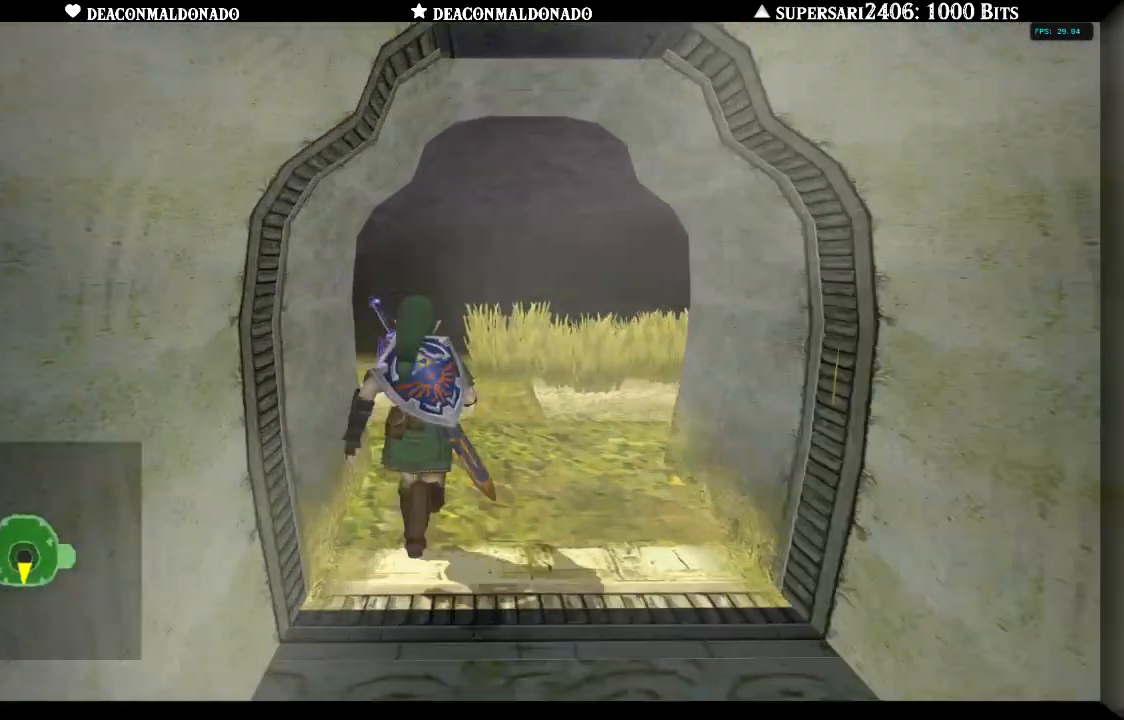
{"buttons": [], "left_stick": "center", "right_stick": "center", "events": []}
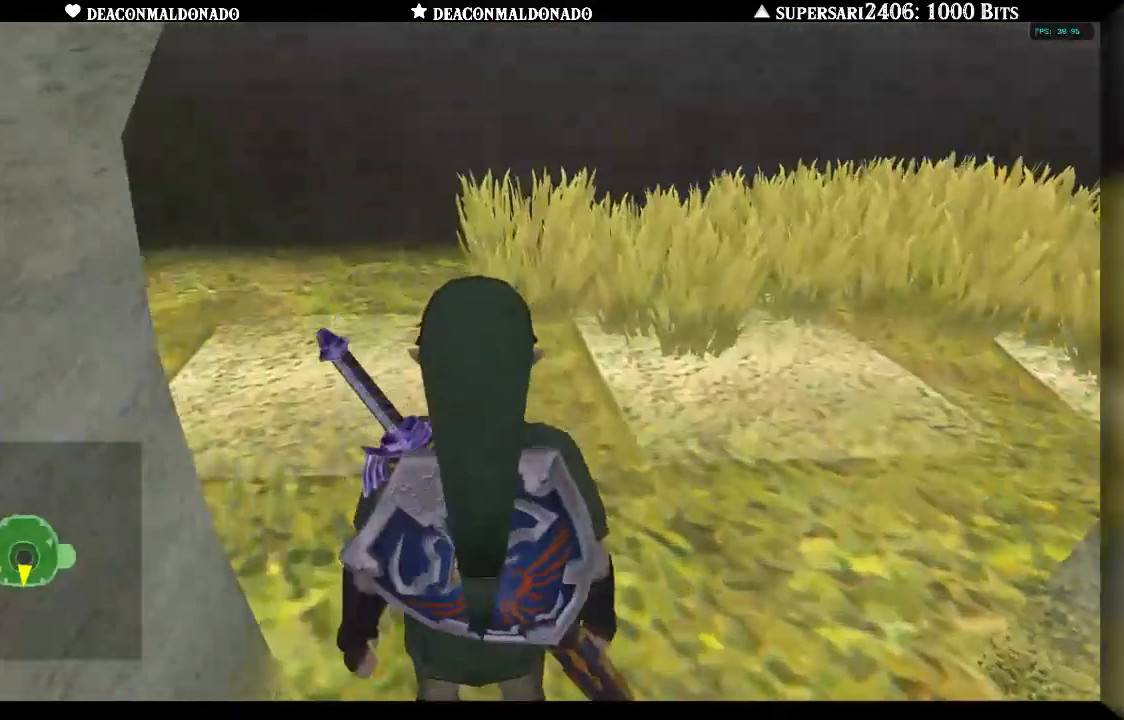
{"buttons": [], "left_stick": "center", "right_stick": "center", "events": []}
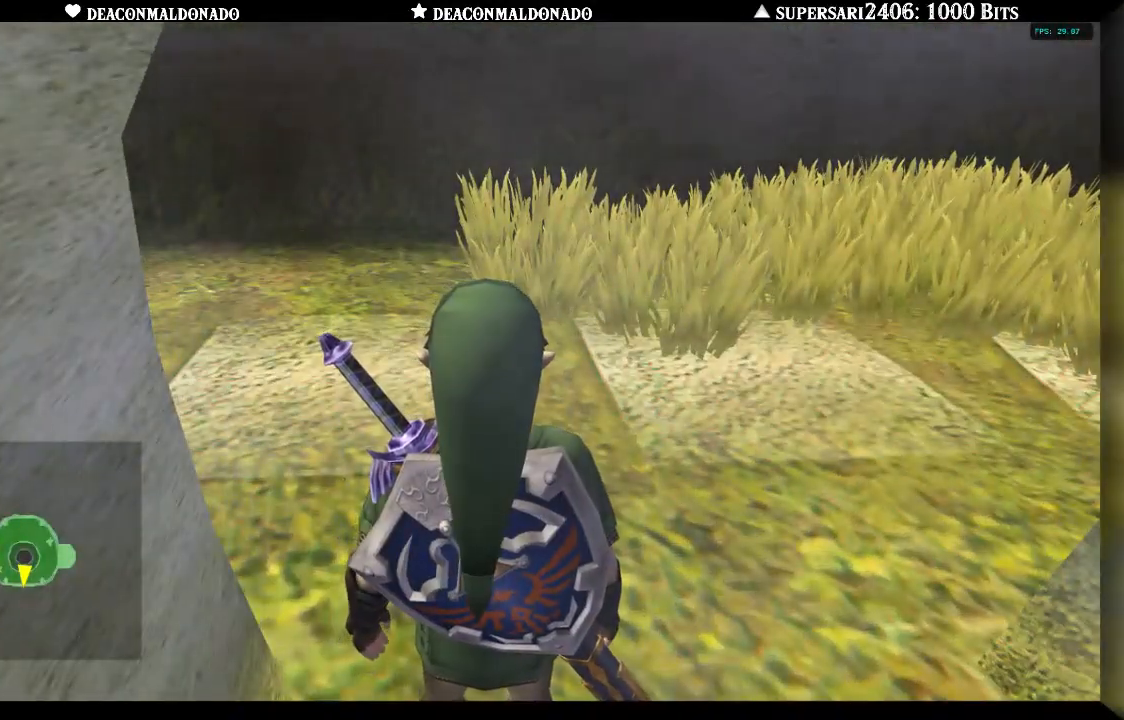
{"buttons": [], "left_stick": "center", "right_stick": "center", "events": []}